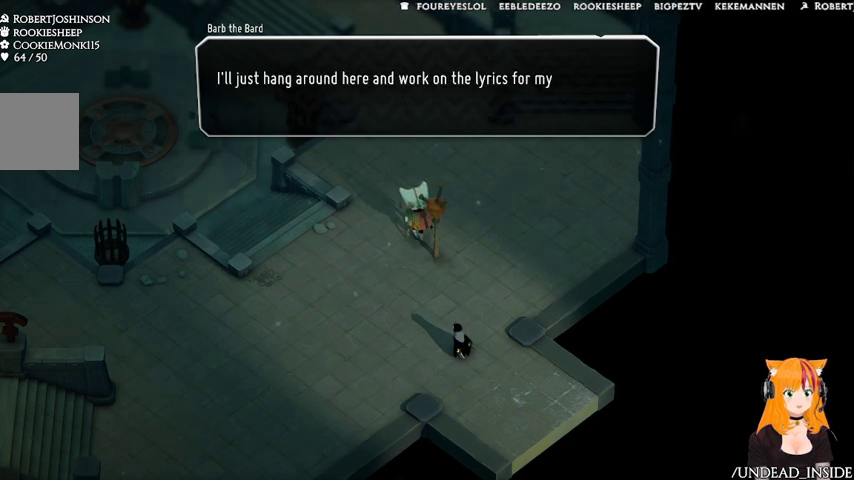
Gameplay with a controller (Xbox layout); each line is a JSON object with the inputs held at the frame after it. "events" lists button and stick changes between this image and that frame as [ms after this image, input, new state], when the widget could be followed in between. Not read: DPAD_UP L2 L3 R3.
{"buttons": [], "left_stick": "center", "right_stick": "center", "events": []}
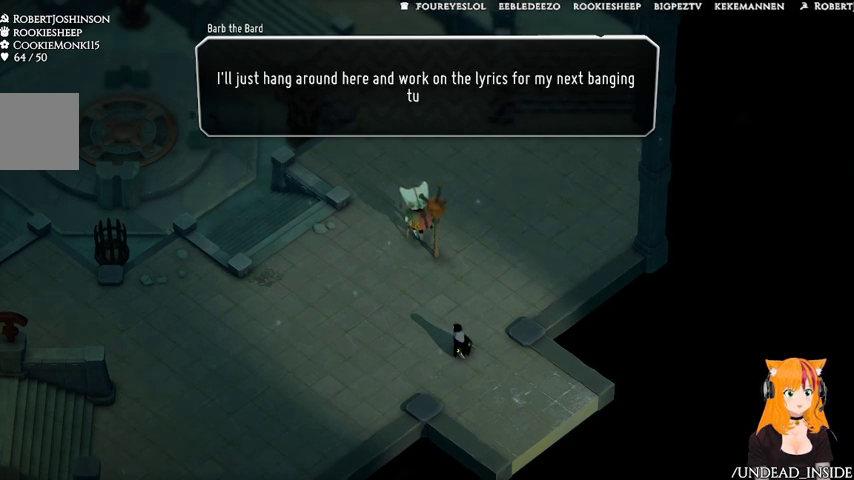
{"buttons": [], "left_stick": "center", "right_stick": "center", "events": []}
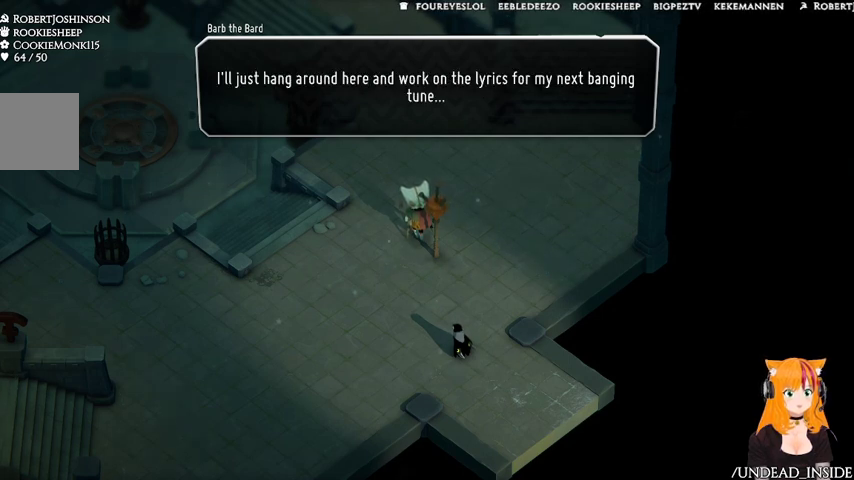
{"buttons": [], "left_stick": "center", "right_stick": "center", "events": []}
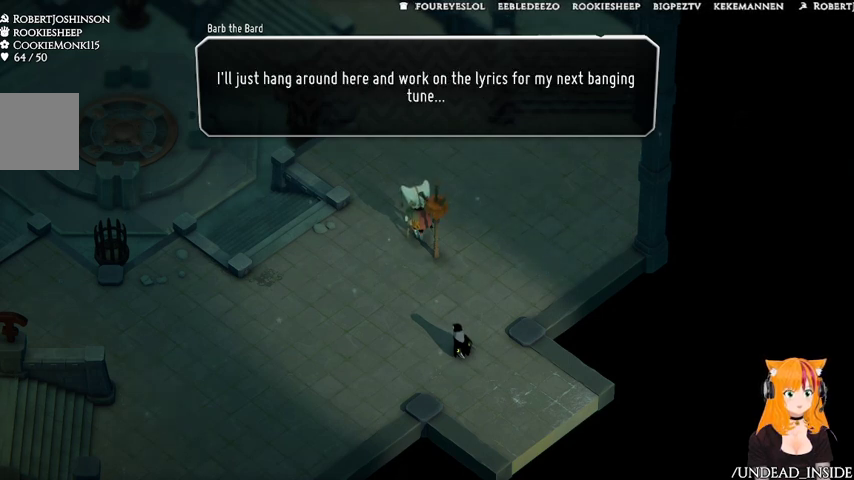
{"buttons": [], "left_stick": "up-left", "right_stick": "center", "events": [[333, "left_stick", "up-left"]]}
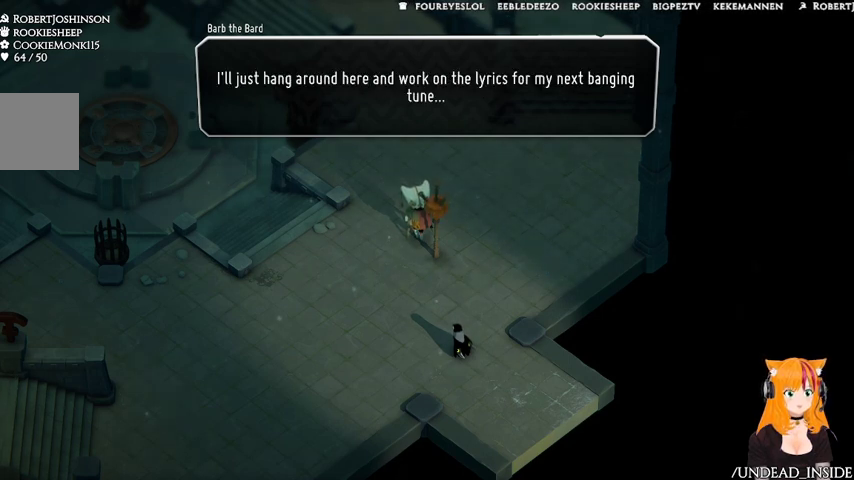
{"buttons": [], "left_stick": "center", "right_stick": "center", "events": [[267, "left_stick", "up"], [367, "left_stick", "center"]]}
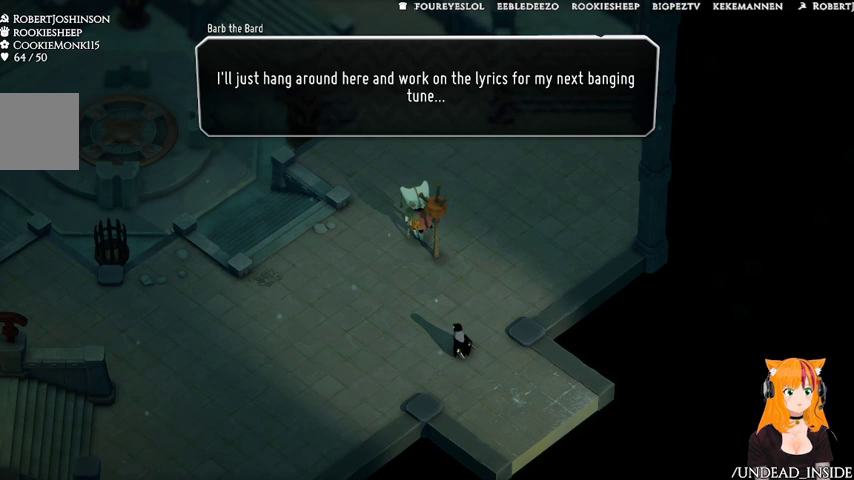
{"buttons": [], "left_stick": "center", "right_stick": "center", "events": []}
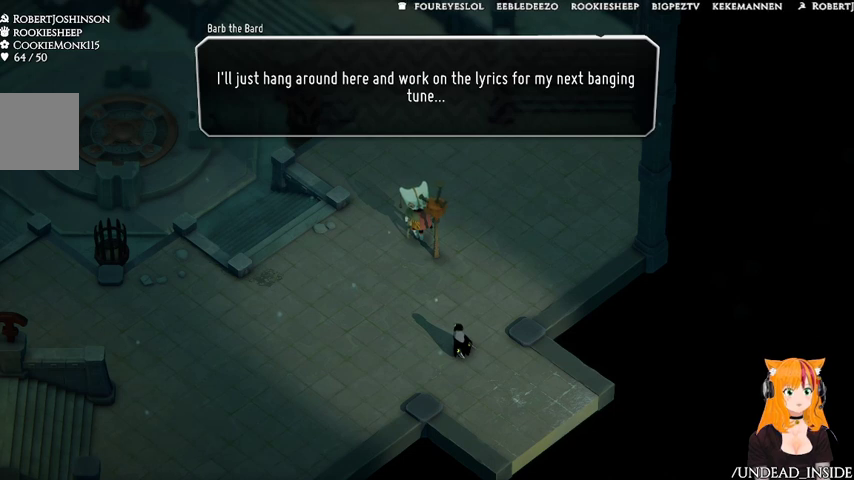
{"buttons": [], "left_stick": "center", "right_stick": "center", "events": [[133, "A", "down"], [267, "A", "up"]]}
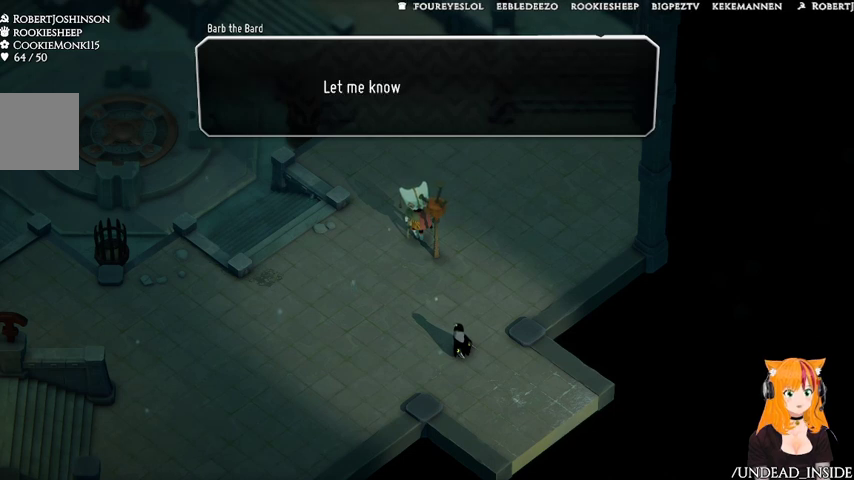
{"buttons": [], "left_stick": "center", "right_stick": "center", "events": []}
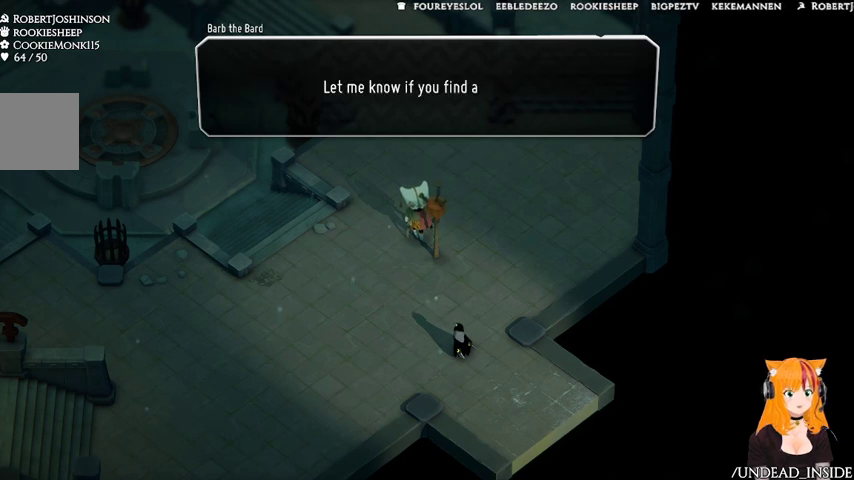
{"buttons": [], "left_stick": "center", "right_stick": "center", "events": []}
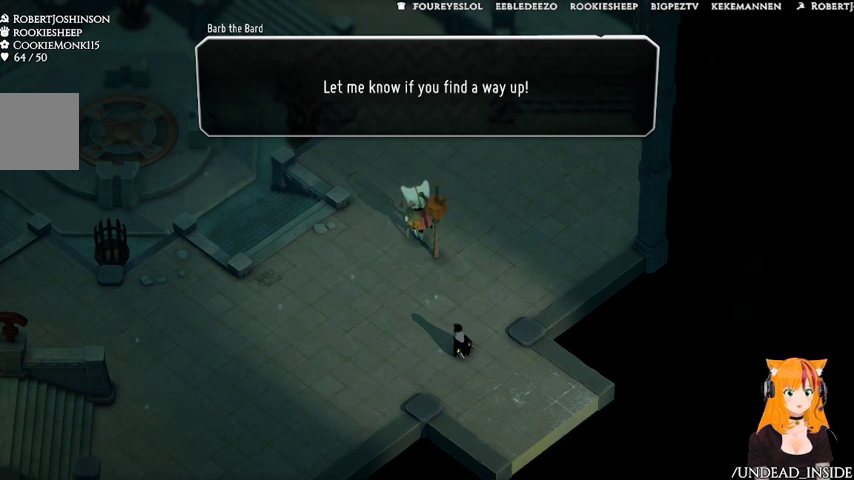
{"buttons": [], "left_stick": "center", "right_stick": "center", "events": []}
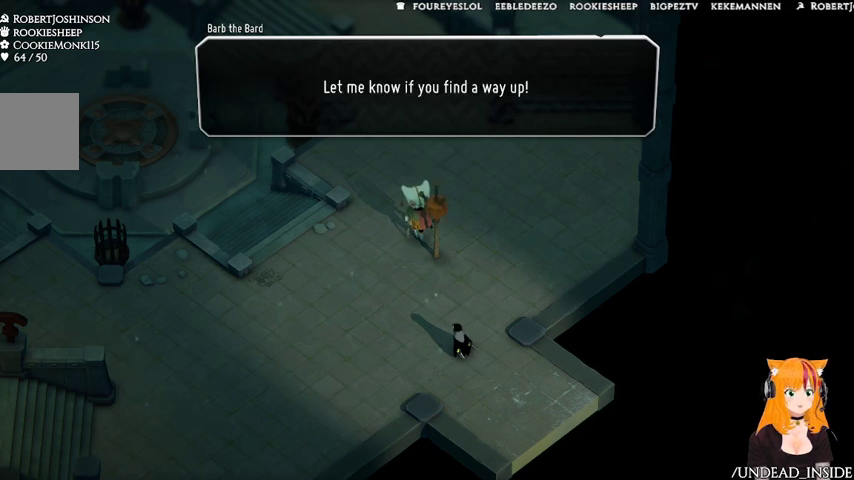
{"buttons": ["A"], "left_stick": "up-left", "right_stick": "center", "events": [[167, "left_stick", "up-left"], [467, "A", "down"]]}
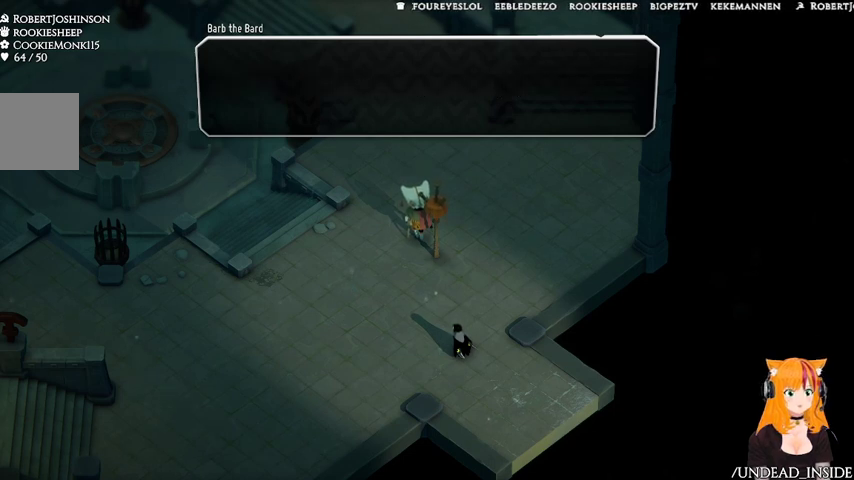
{"buttons": [], "left_stick": "up-left", "right_stick": "center", "events": [[67, "A", "up"]]}
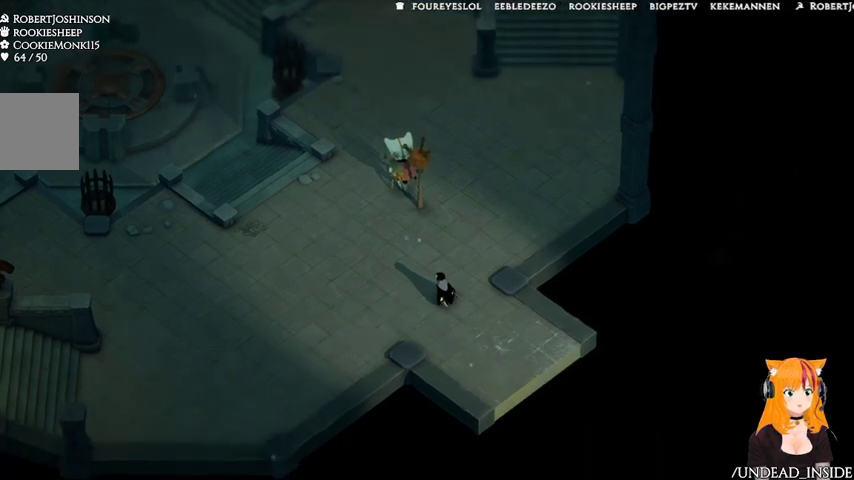
{"buttons": [], "left_stick": "up-left", "right_stick": "center", "events": []}
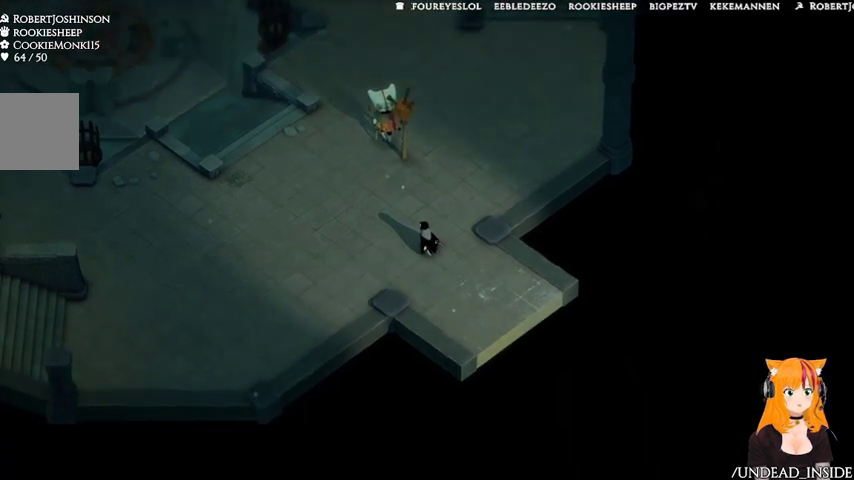
{"buttons": [], "left_stick": "up-left", "right_stick": "center", "events": []}
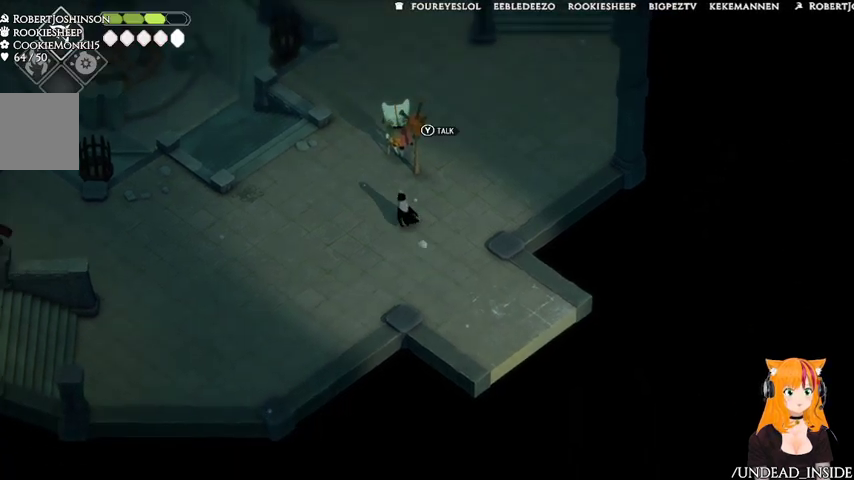
{"buttons": [], "left_stick": "center", "right_stick": "center", "events": [[33, "left_stick", "up"], [267, "Y", "down"], [267, "left_stick", "center"], [367, "Y", "up"]]}
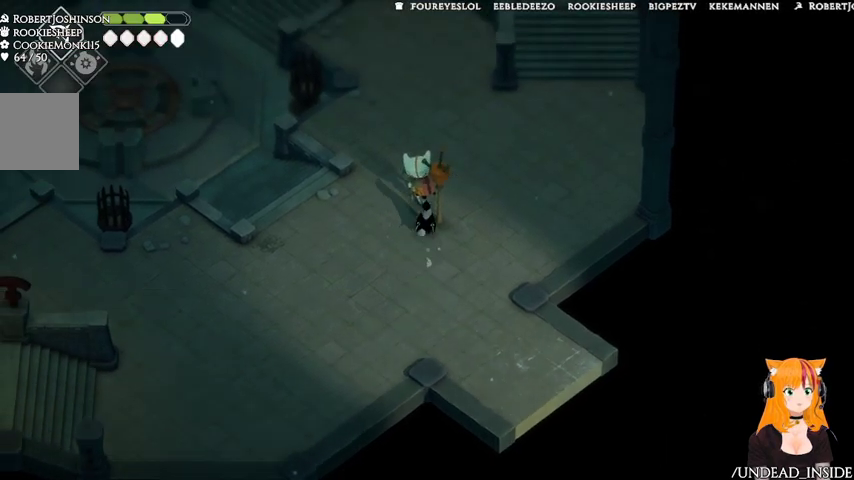
{"buttons": [], "left_stick": "center", "right_stick": "center", "events": []}
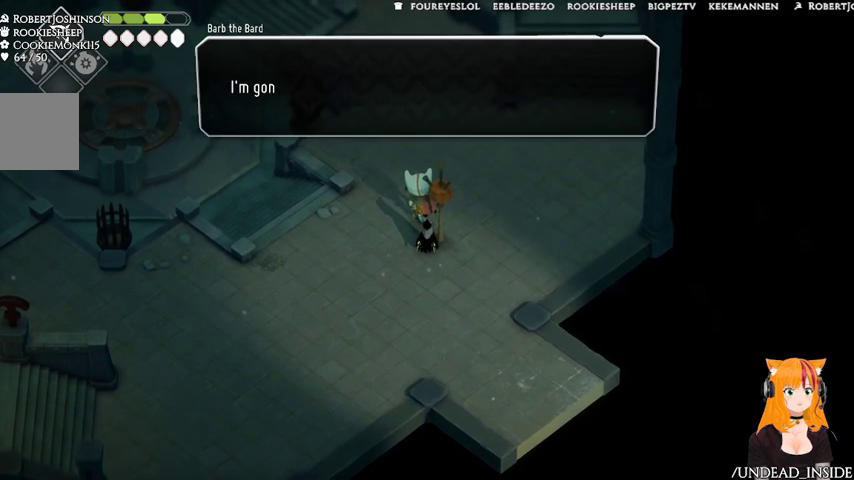
{"buttons": [], "left_stick": "left", "right_stick": "center", "events": [[467, "left_stick", "left"]]}
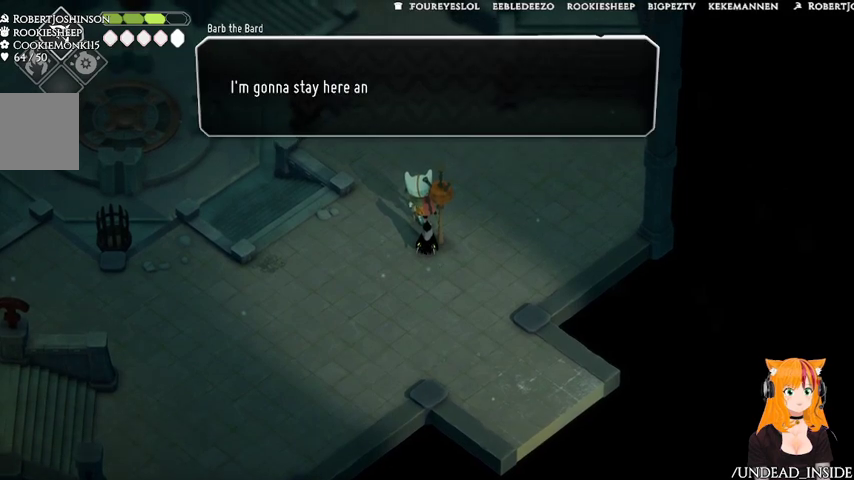
{"buttons": [], "left_stick": "left", "right_stick": "center", "events": []}
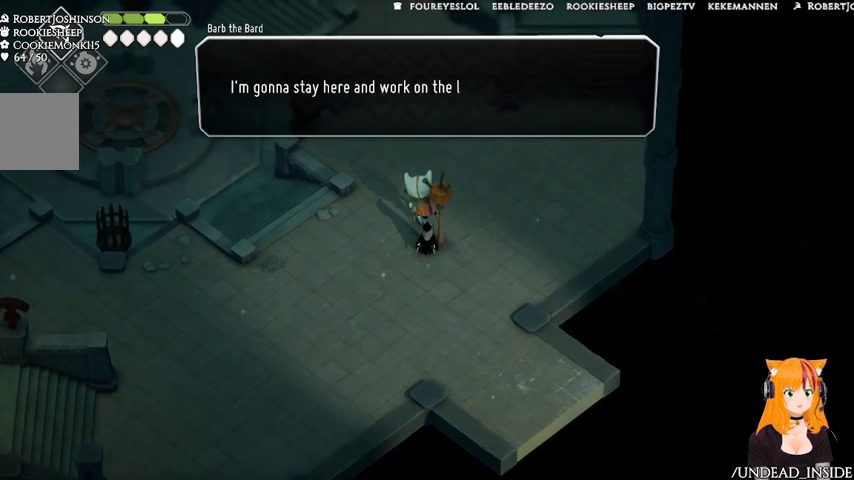
{"buttons": [], "left_stick": "left", "right_stick": "center", "events": []}
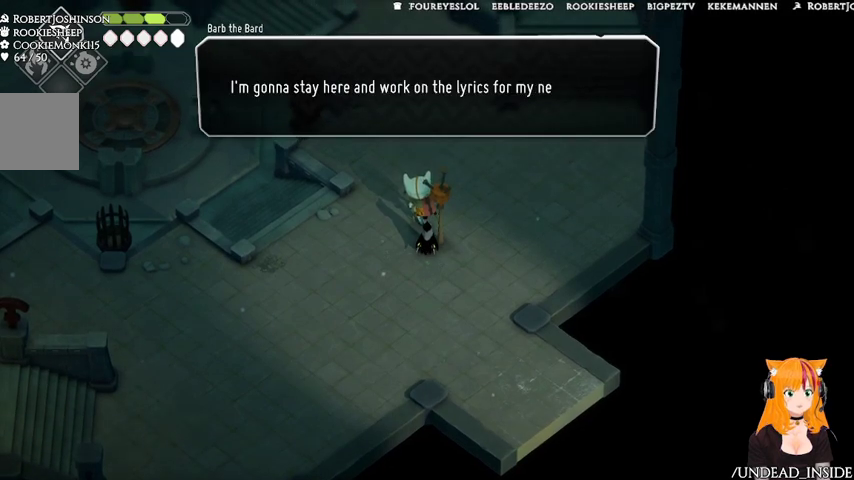
{"buttons": [], "left_stick": "left", "right_stick": "center", "events": []}
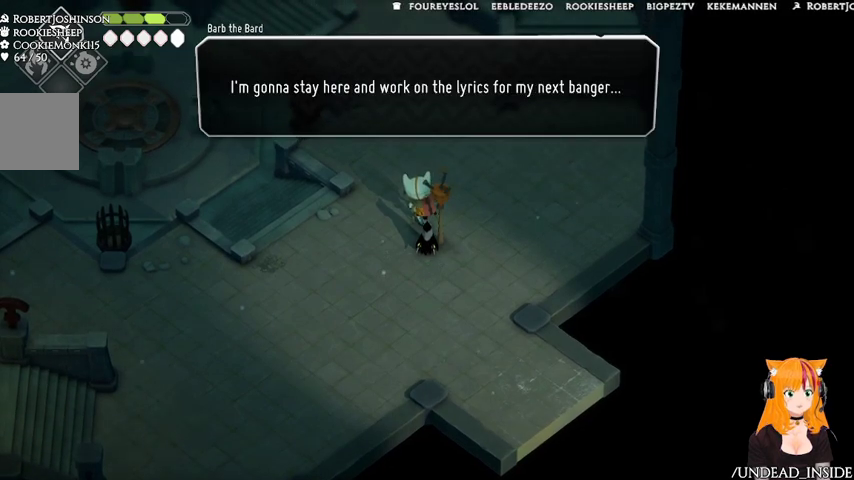
{"buttons": [], "left_stick": "left", "right_stick": "center", "events": [[333, "A", "down"], [467, "A", "up"]]}
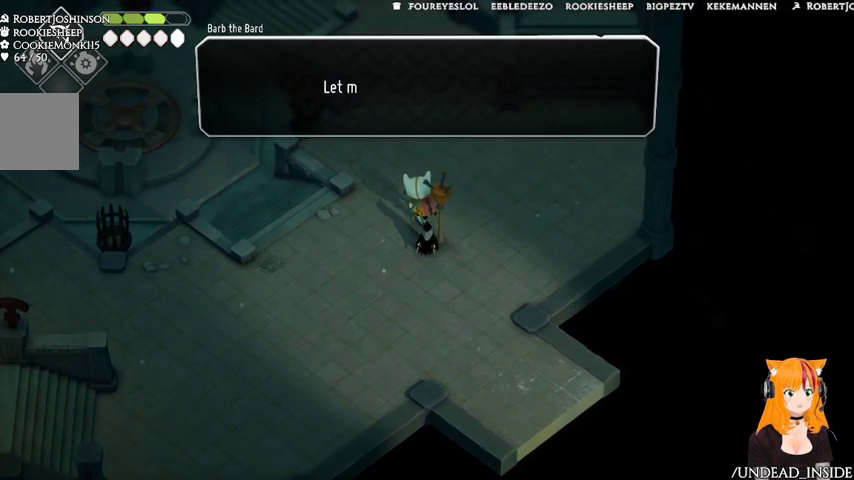
{"buttons": [], "left_stick": "left", "right_stick": "center", "events": []}
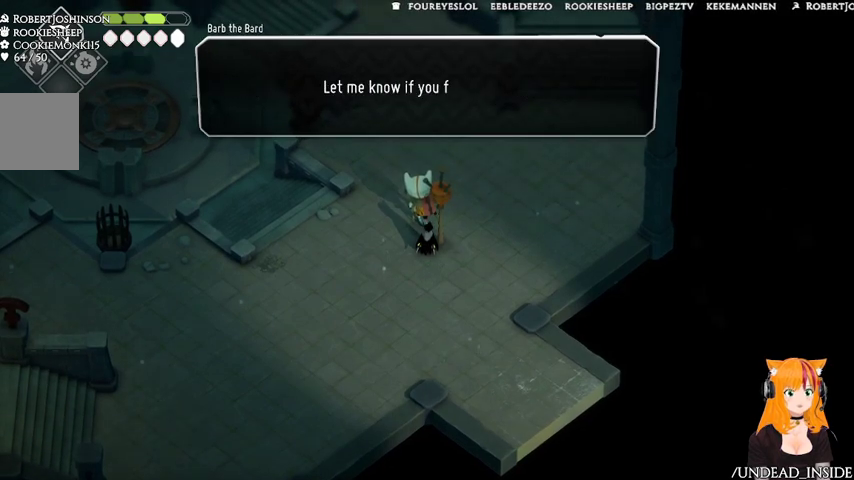
{"buttons": [], "left_stick": "left", "right_stick": "center", "events": []}
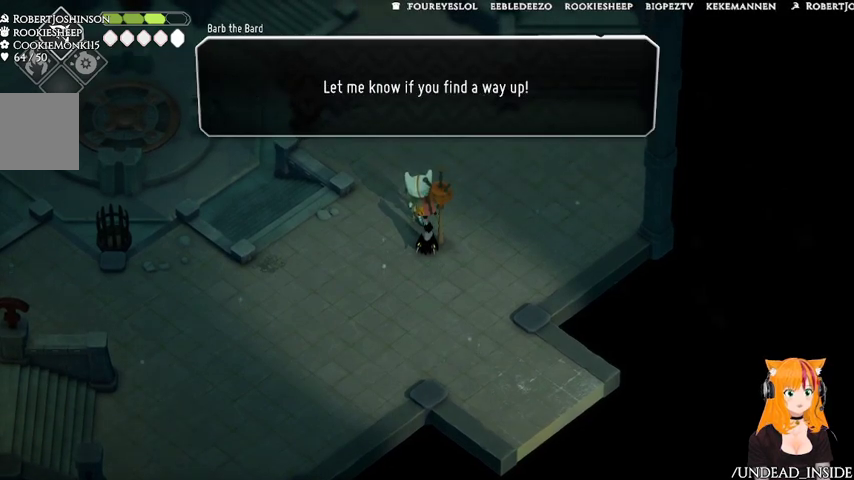
{"buttons": [], "left_stick": "left", "right_stick": "center", "events": [[67, "A", "down"], [167, "A", "up"]]}
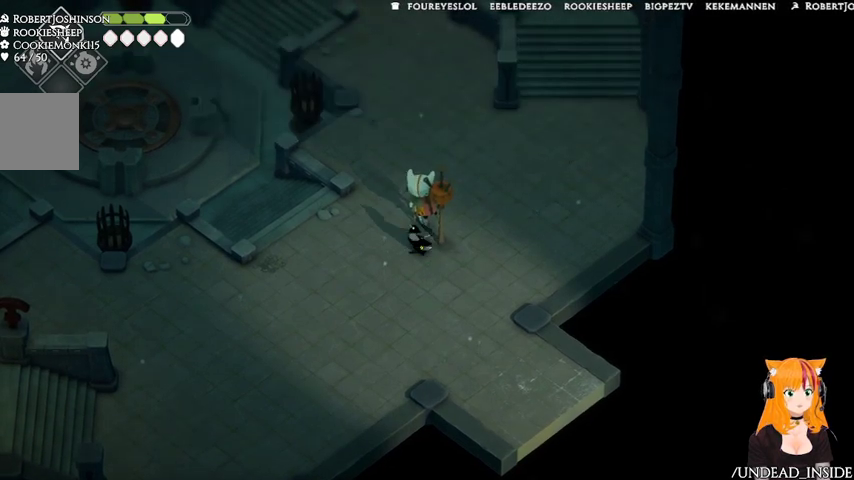
{"buttons": [], "left_stick": "left", "right_stick": "center", "events": []}
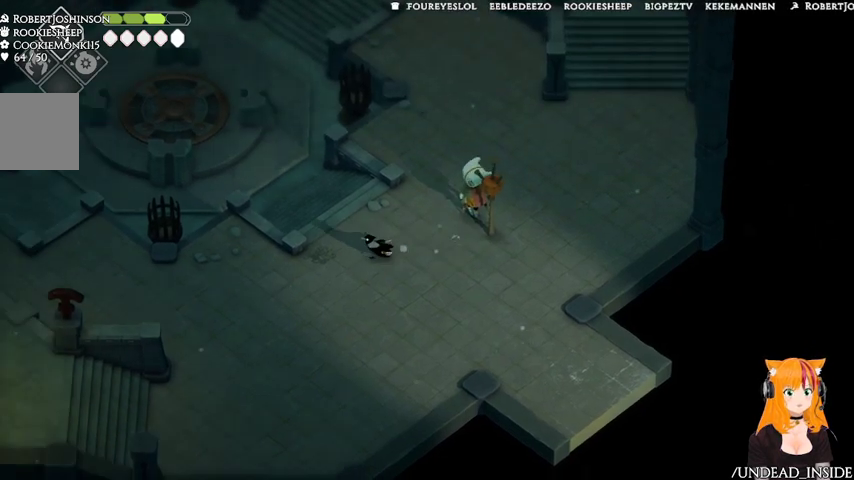
{"buttons": [], "left_stick": "up-left", "right_stick": "center", "events": [[67, "left_stick", "up-left"], [167, "left_stick", "down-left"], [367, "left_stick", "down-right"], [433, "left_stick", "up-right"], [500, "left_stick", "up-left"]]}
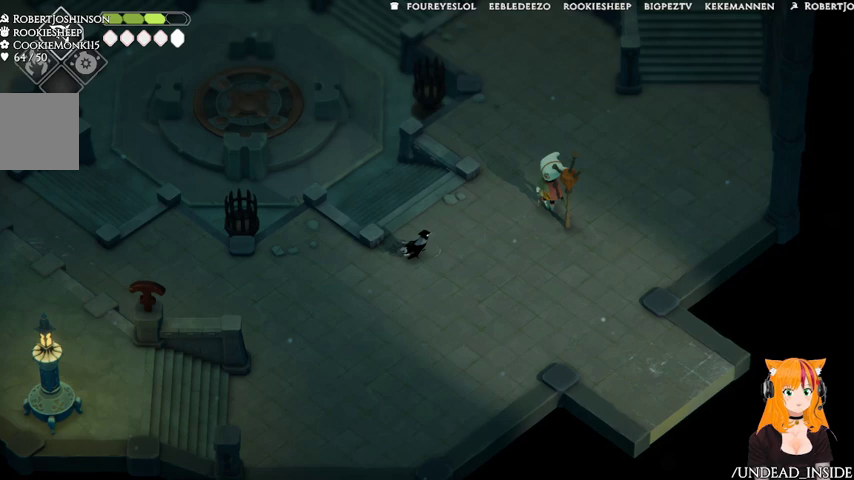
{"buttons": [], "left_stick": "up", "right_stick": "center", "events": [[67, "left_stick", "down"], [267, "left_stick", "left"], [367, "left_stick", "down"], [467, "left_stick", "up"]]}